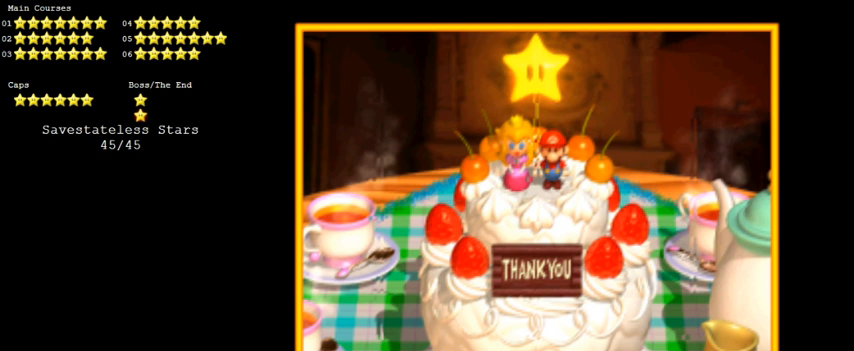
Gameplay with keyboard; each line is a JSON object with the keys held at the frame after it. "events" lists presses ("down") and releases ("up") of "a", "c", "ctrl", "d", "down", "left", "return", "right", "s", "shift", "up", "w", "x" and "y" between this image and that frame as [ms after this image, input, new state], when the widget could be followed in between. No other keys are recorded. Mouse input is not recorded.
{"keys": [], "events": [[300, "a", "down"], [433, "a", "up"]]}
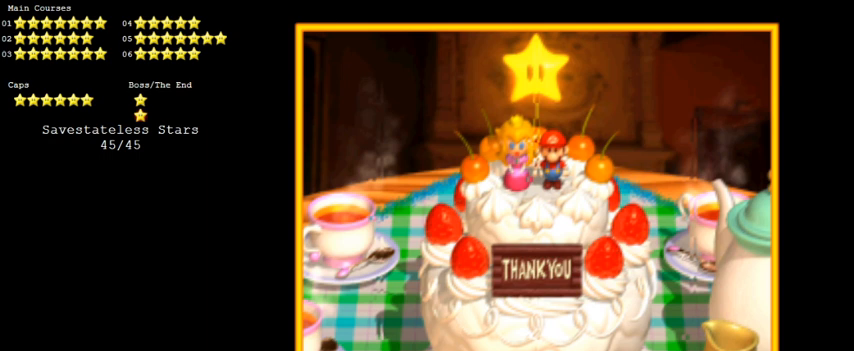
{"keys": [], "events": [[300, "s", "down"], [500, "s", "up"]]}
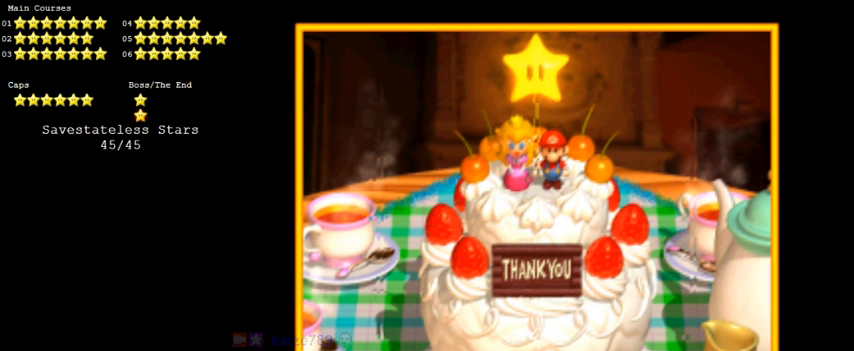
{"keys": [], "events": []}
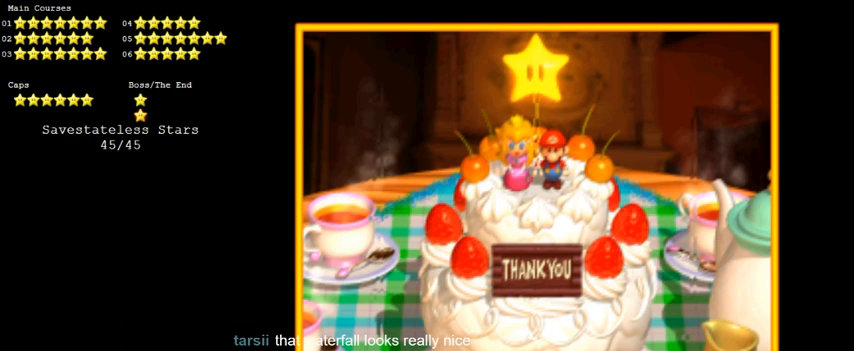
{"keys": ["d"], "events": [[433, "d", "down"]]}
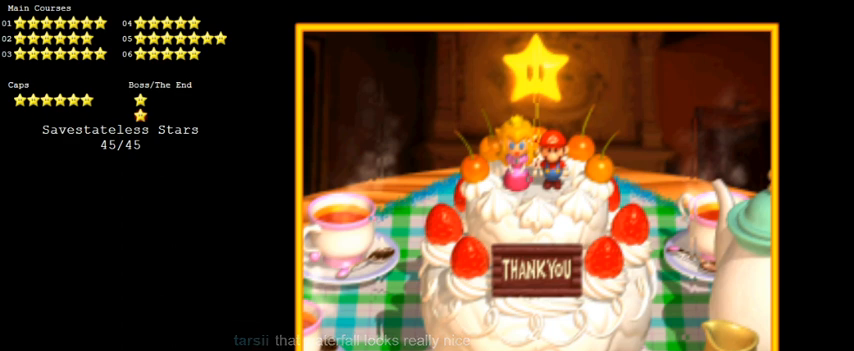
{"keys": [], "events": [[66, "d", "up"]]}
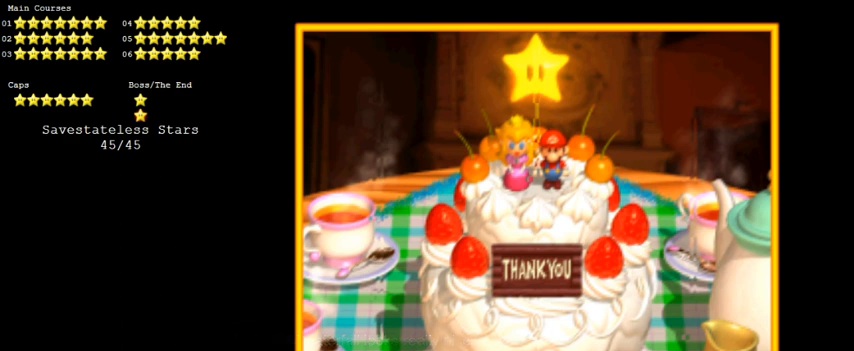
{"keys": ["shift"], "events": [[500, "shift", "down"]]}
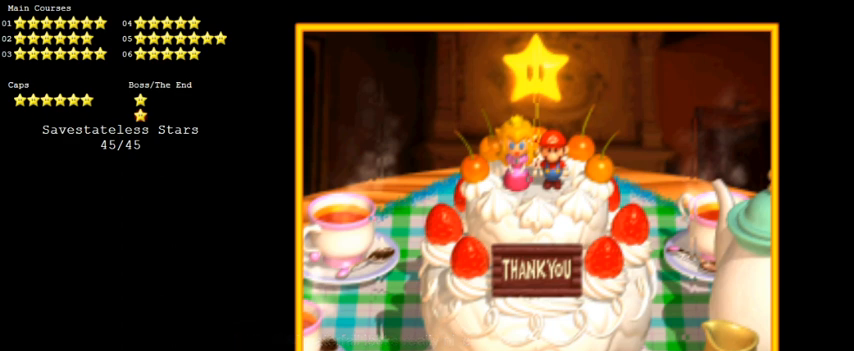
{"keys": ["shift"], "events": [[66, "a", "down"], [233, "a", "up"], [266, "s", "down"], [366, "s", "up"]]}
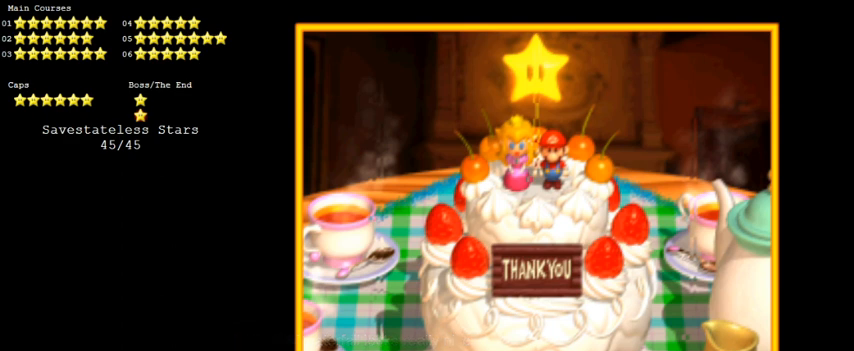
{"keys": ["a"], "events": [[33, "shift", "up"], [100, "shift", "down"], [133, "shift", "up"], [500, "a", "down"]]}
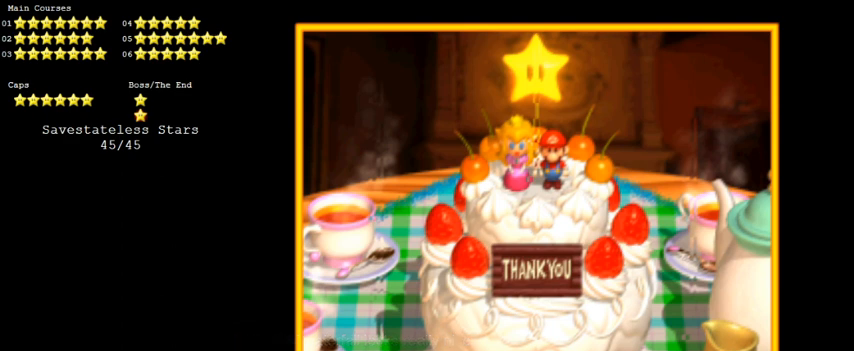
{"keys": [], "events": [[133, "a", "up"], [233, "c", "down"], [366, "c", "up"]]}
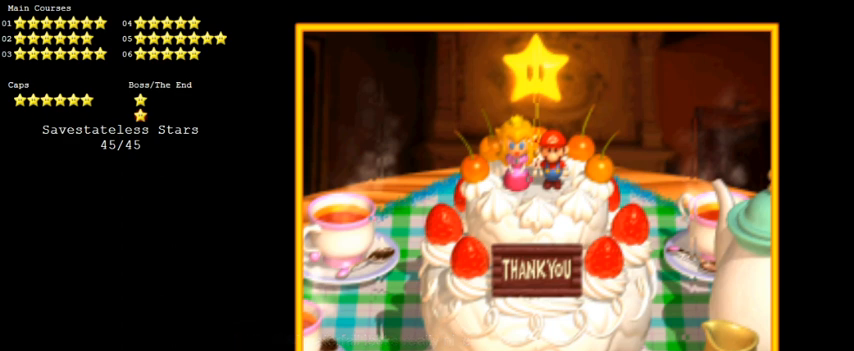
{"keys": [], "events": [[66, "y", "down"], [200, "y", "up"]]}
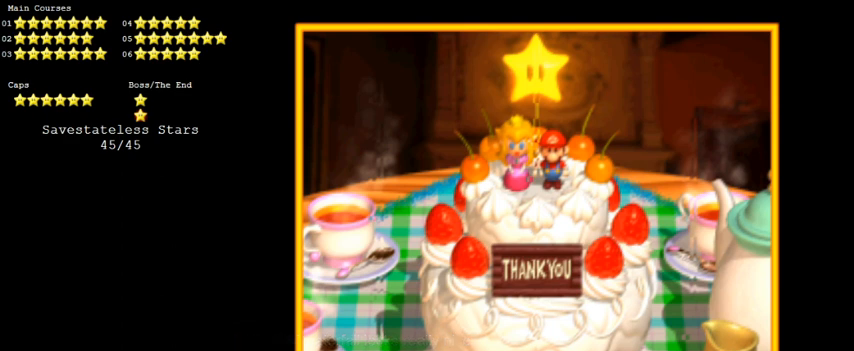
{"keys": [], "events": [[33, "w", "down"], [166, "w", "up"]]}
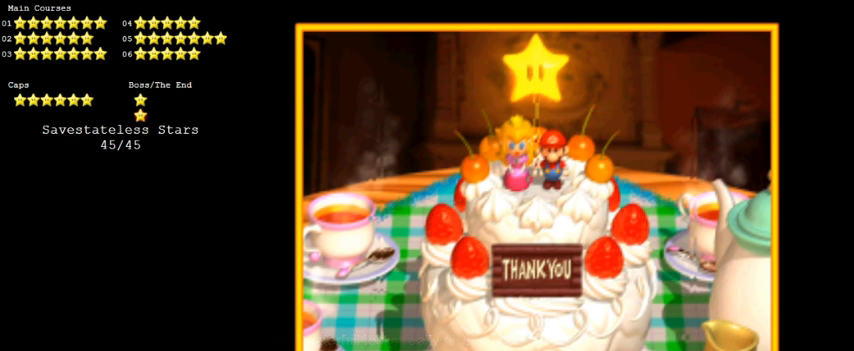
{"keys": [], "events": [[200, "shift", "down"], [366, "shift", "up"]]}
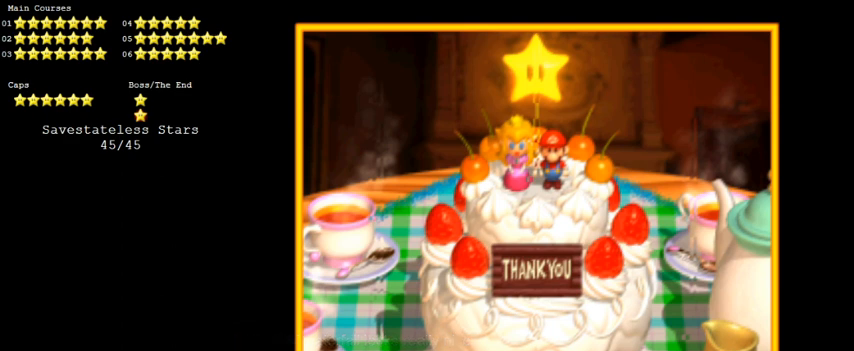
{"keys": ["c", "shift"], "events": [[333, "shift", "down"], [466, "c", "down"]]}
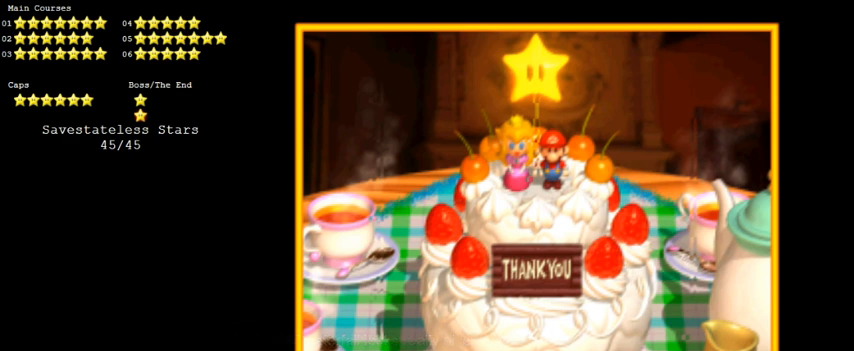
{"keys": [], "events": [[66, "shift", "up"], [133, "c", "up"]]}
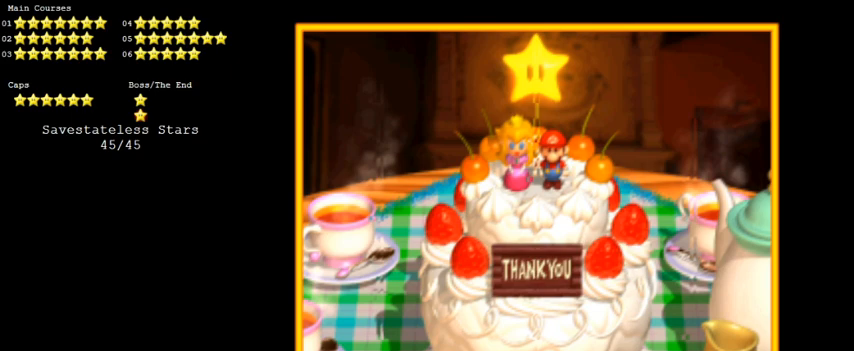
{"keys": [], "events": [[100, "a", "down"], [166, "a", "up"]]}
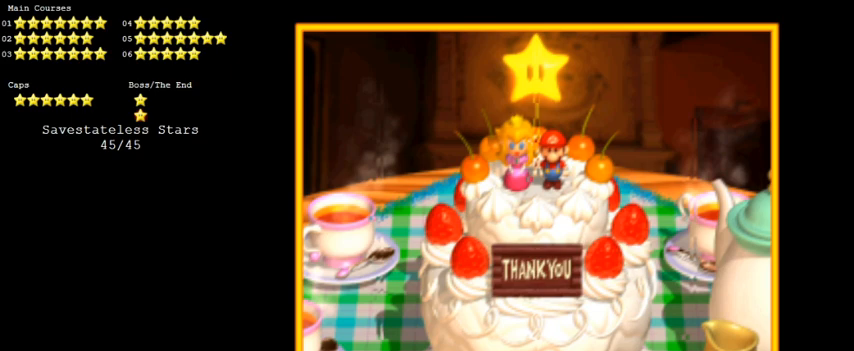
{"keys": ["return"], "events": [[500, "return", "down"]]}
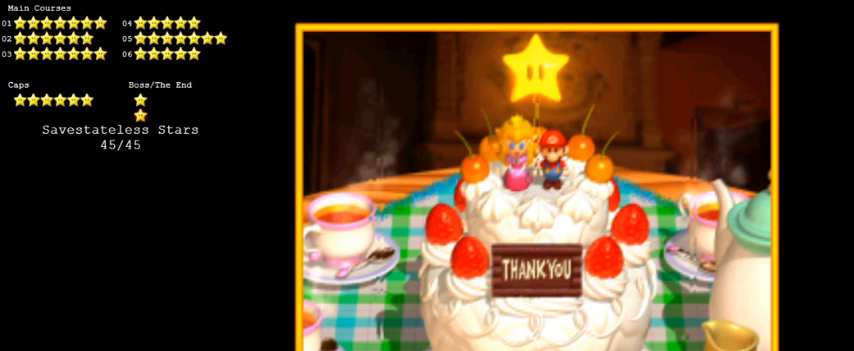
{"keys": [], "events": [[66, "return", "up"]]}